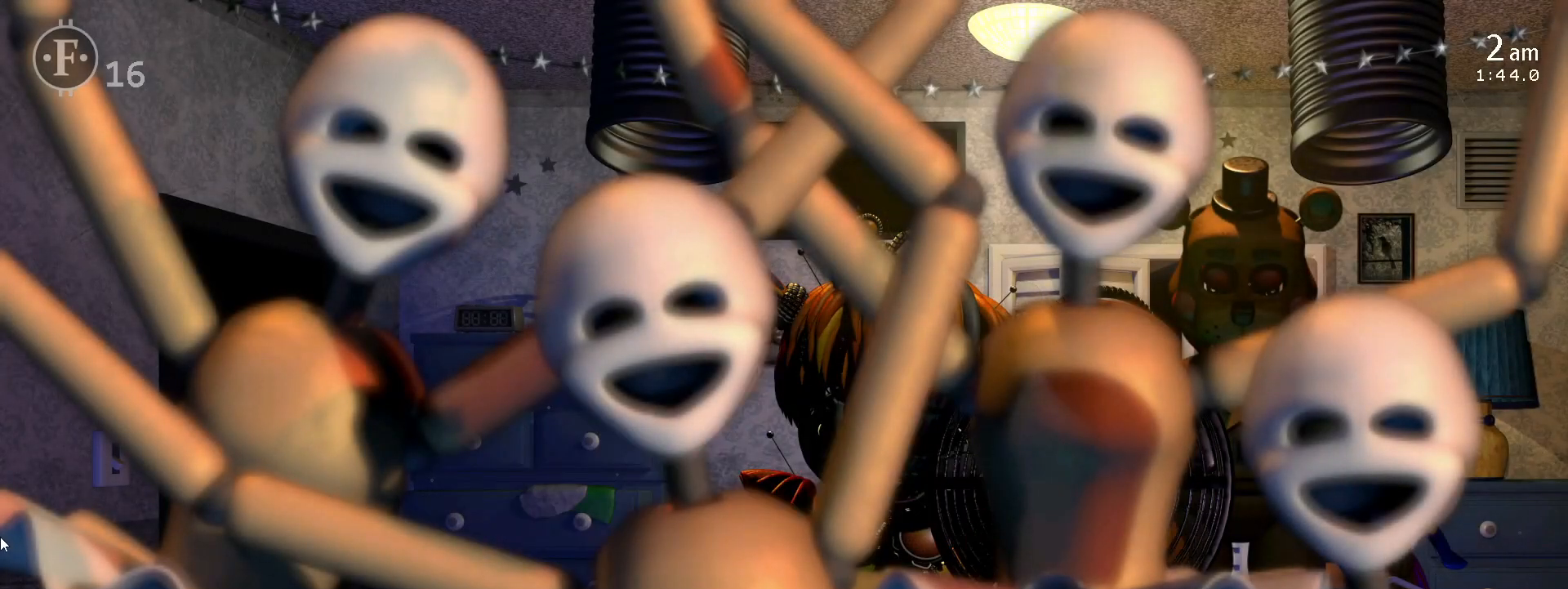
Gameplay with keyboard; each line is a JSON object with the keys held at the frame after it. "events" lists presses ("down") and releases ("up") of "1", "2", "3", "4", "5", "6", "a", "c", "d", "escape", "f", "l", "o", "return", "s", "space", "w", "x" and "z" between this image and that frame as [ms after this image, input, new state], when the widget could be followed in between. No other keys are recorded. Mouse input is not recorded.
{"keys": [], "events": [[183, "5", "down"], [183, "space", "down"], [283, "space", "up"], [317, "5", "up"]]}
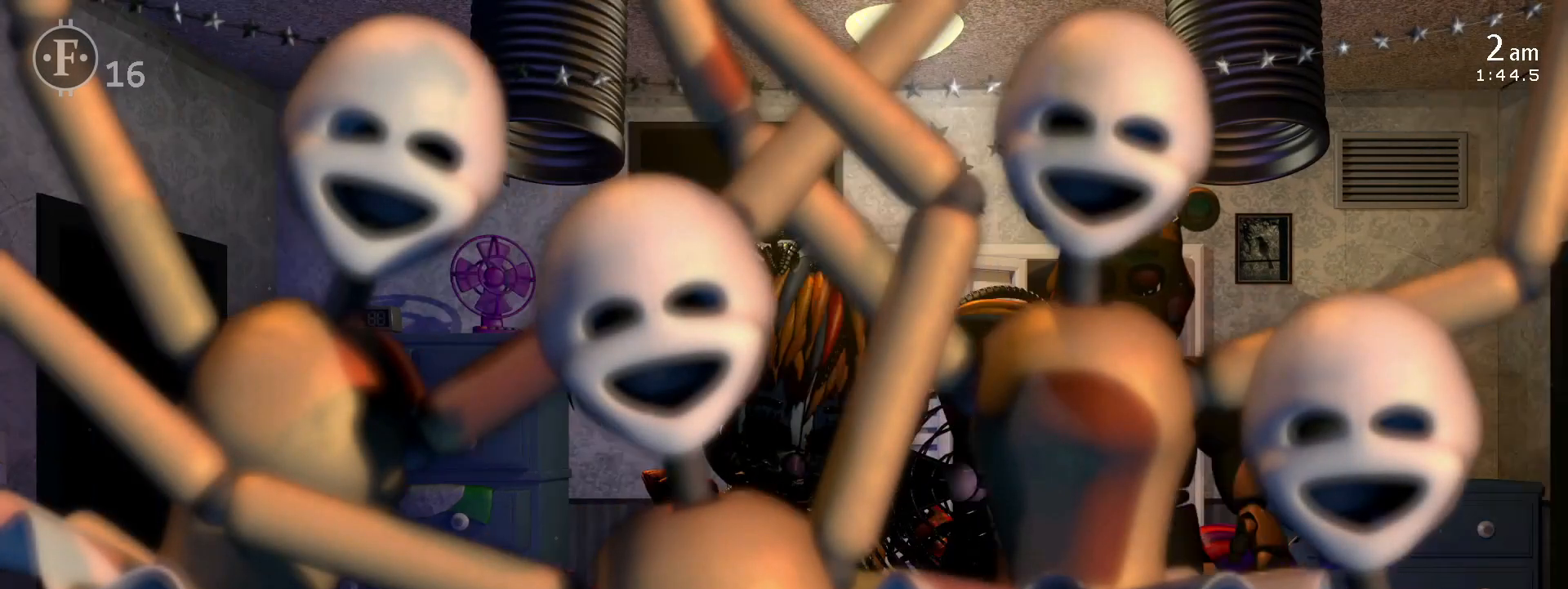
{"keys": [], "events": []}
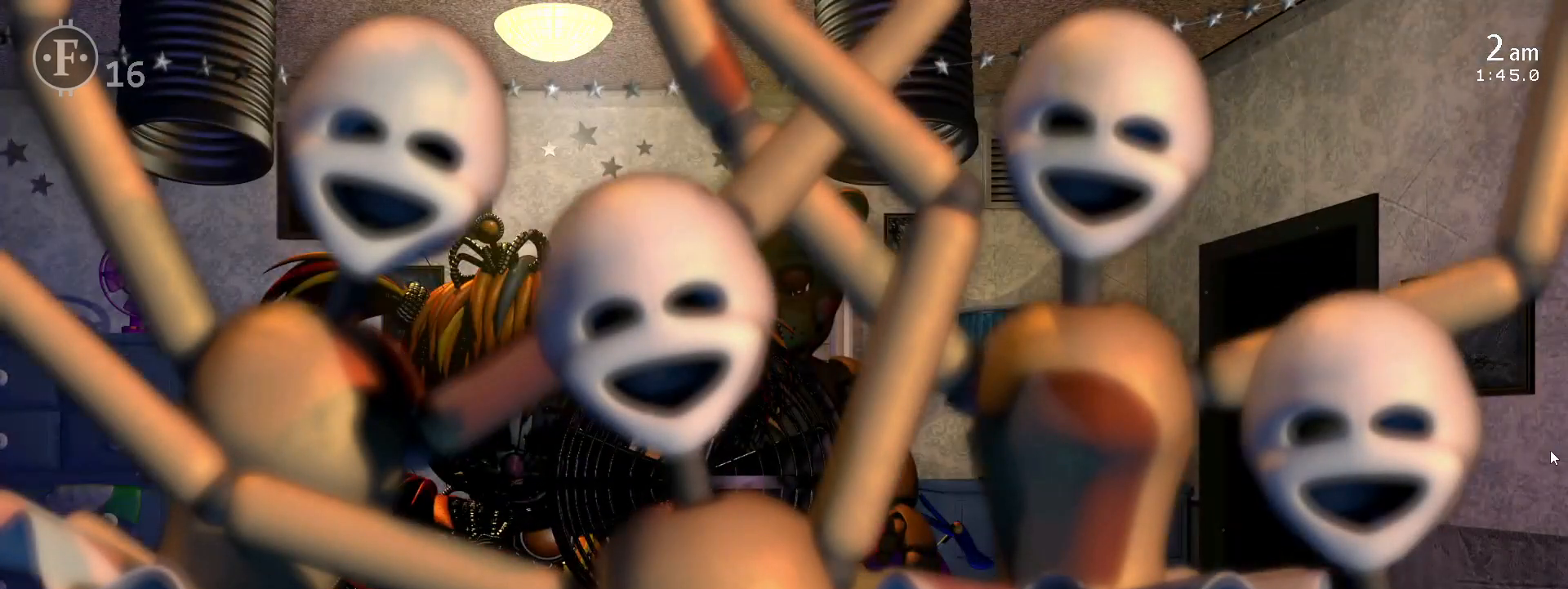
{"keys": [], "events": []}
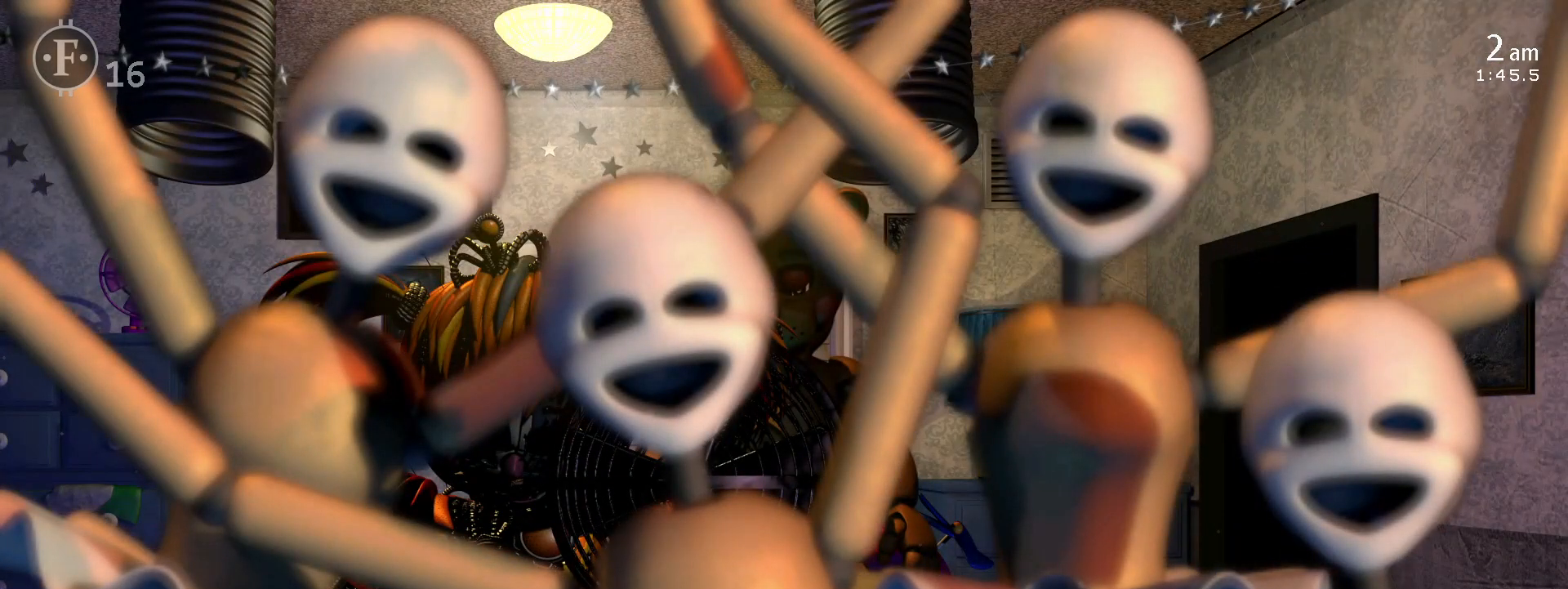
{"keys": [], "events": []}
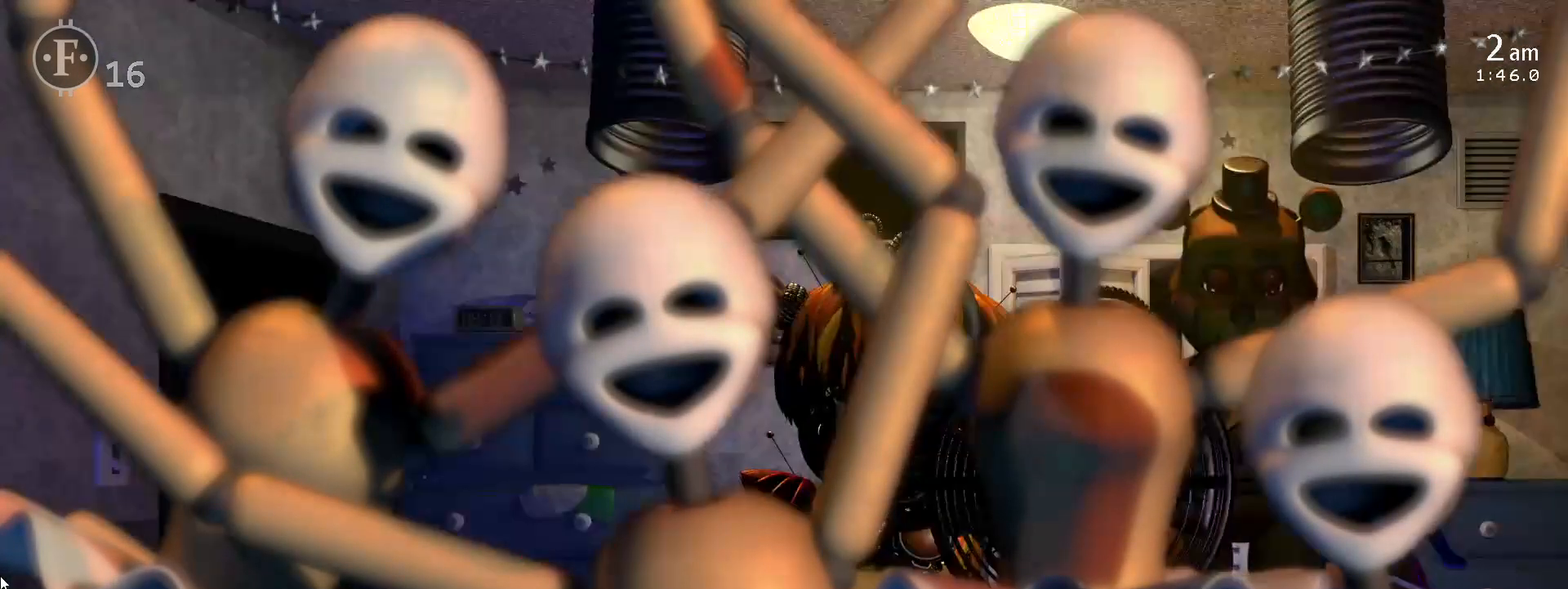
{"keys": [], "events": []}
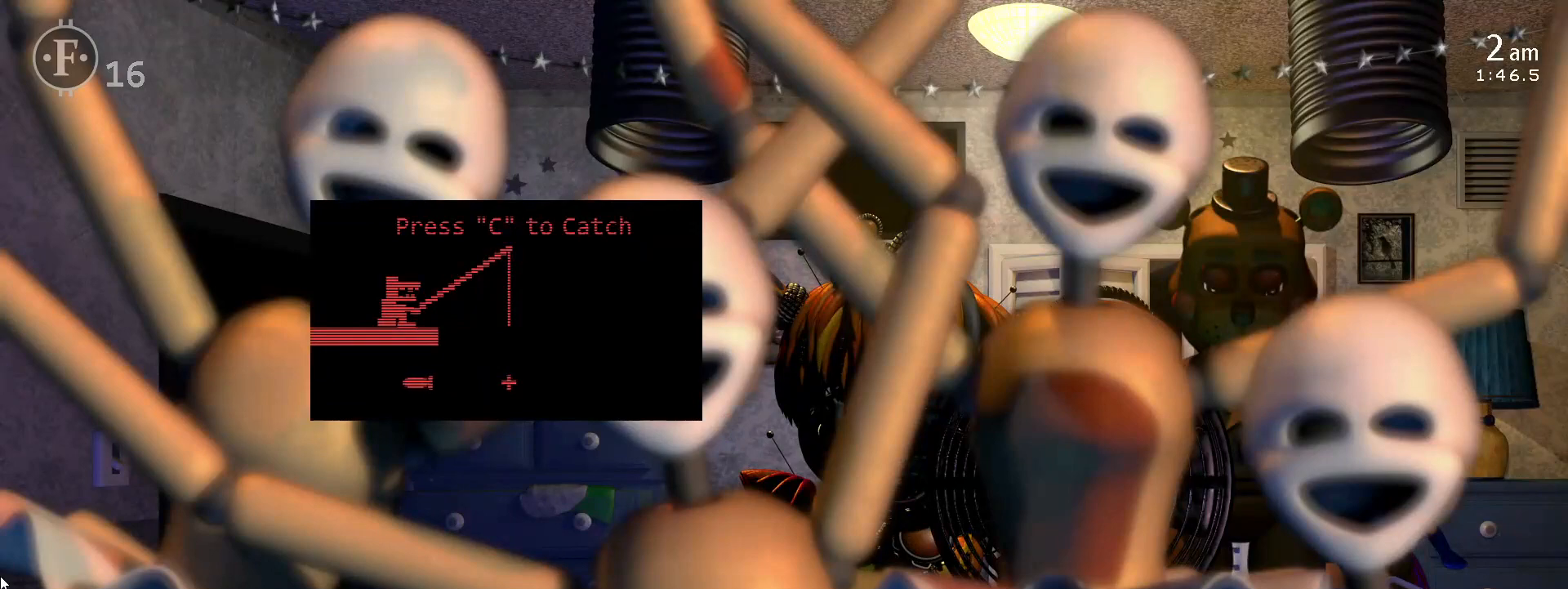
{"keys": ["c"], "events": [[467, "c", "down"]]}
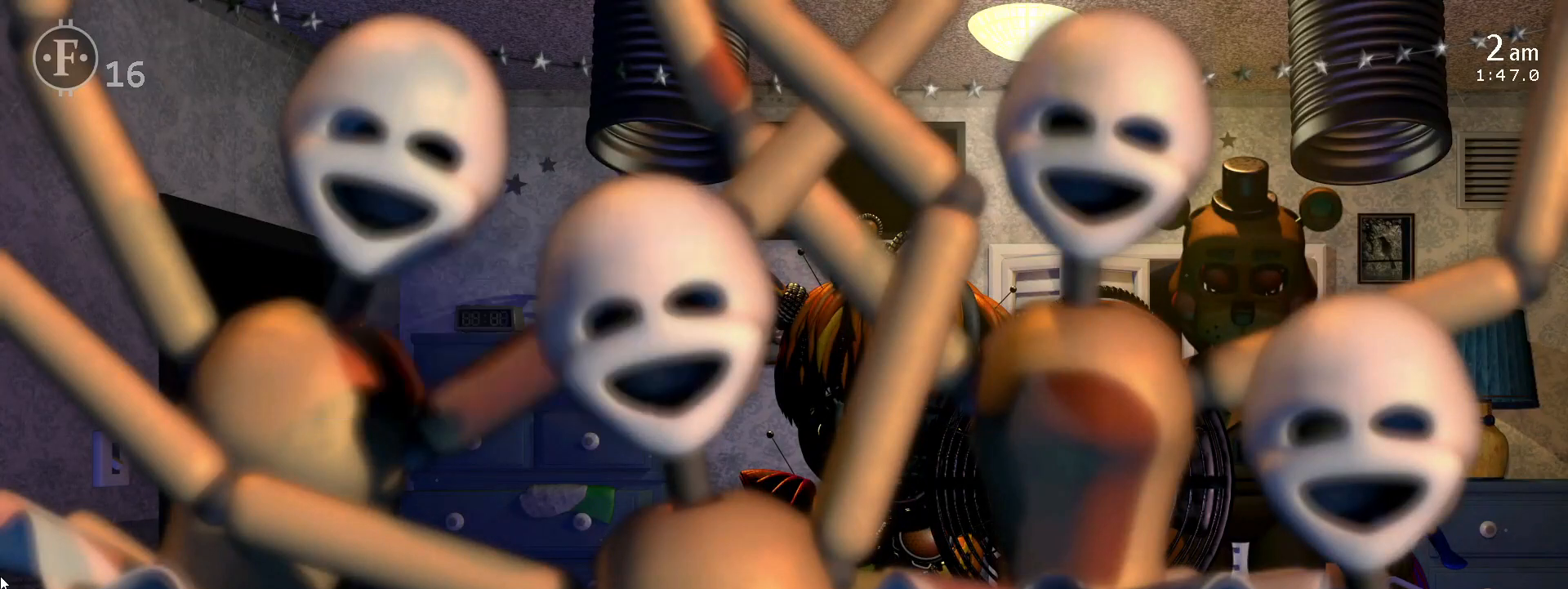
{"keys": [], "events": [[50, "c", "up"]]}
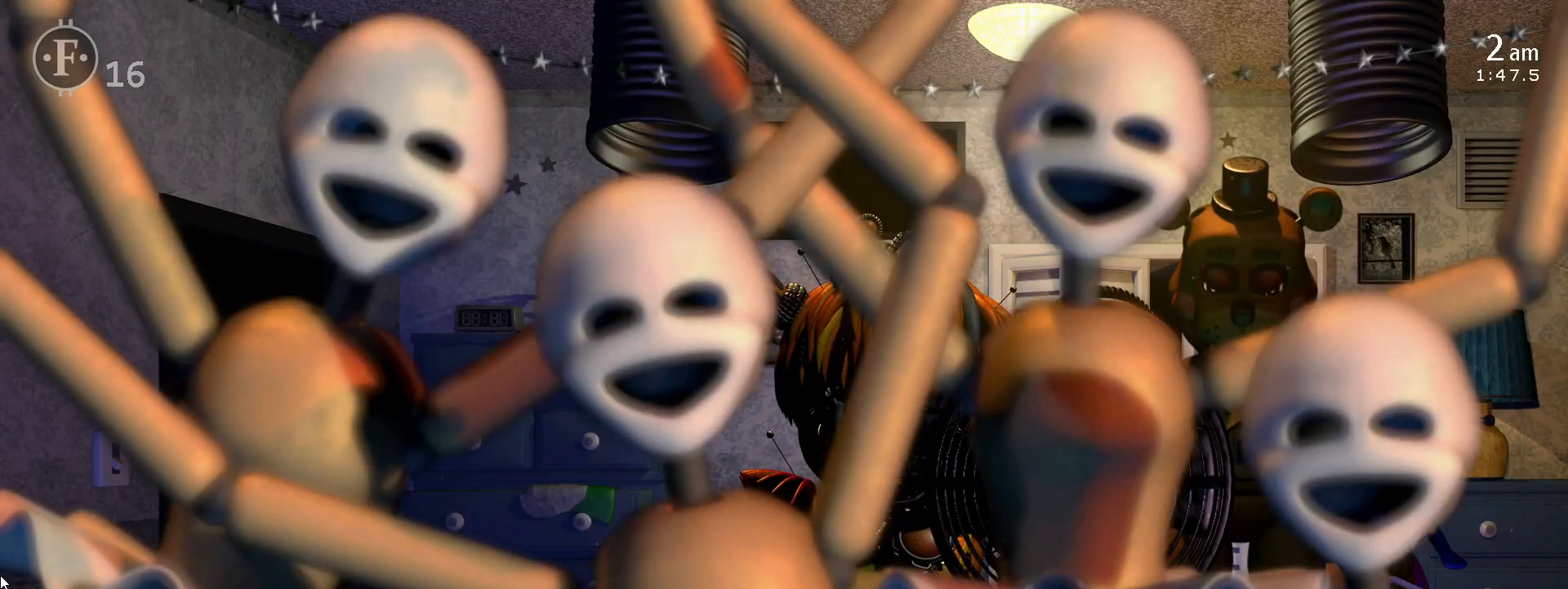
{"keys": [], "events": []}
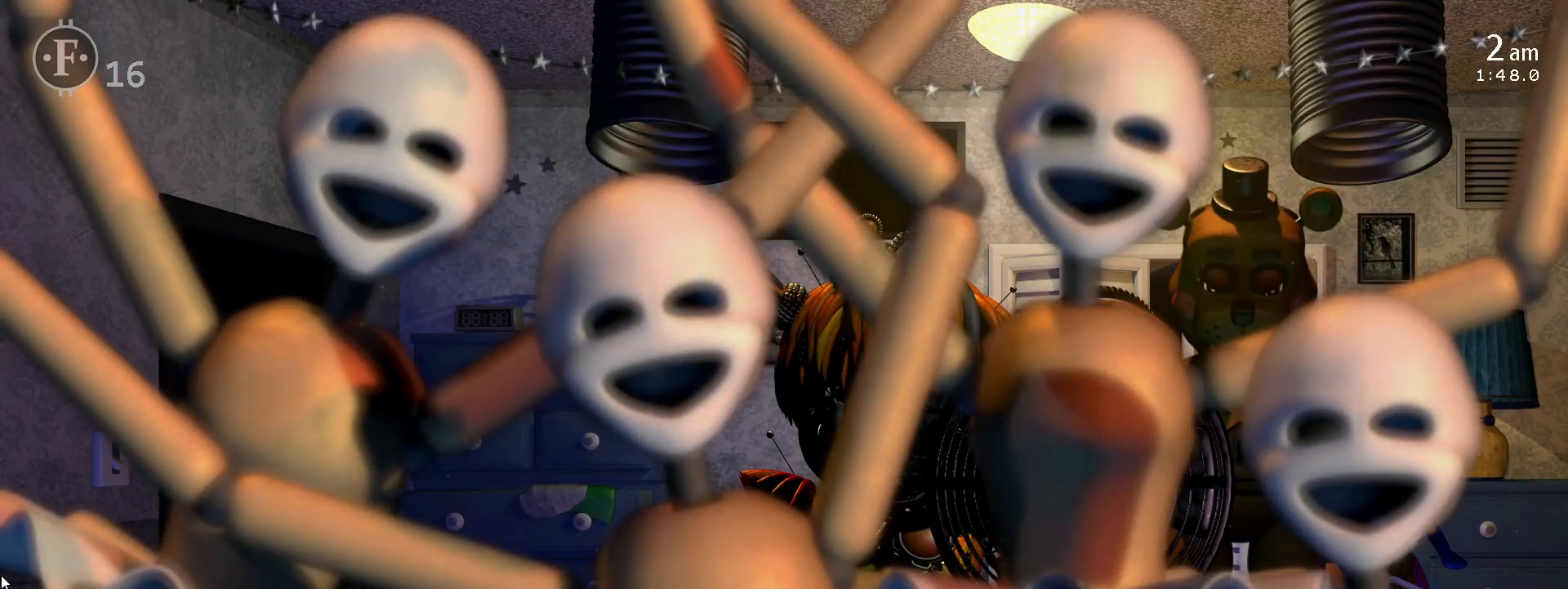
{"keys": [], "events": []}
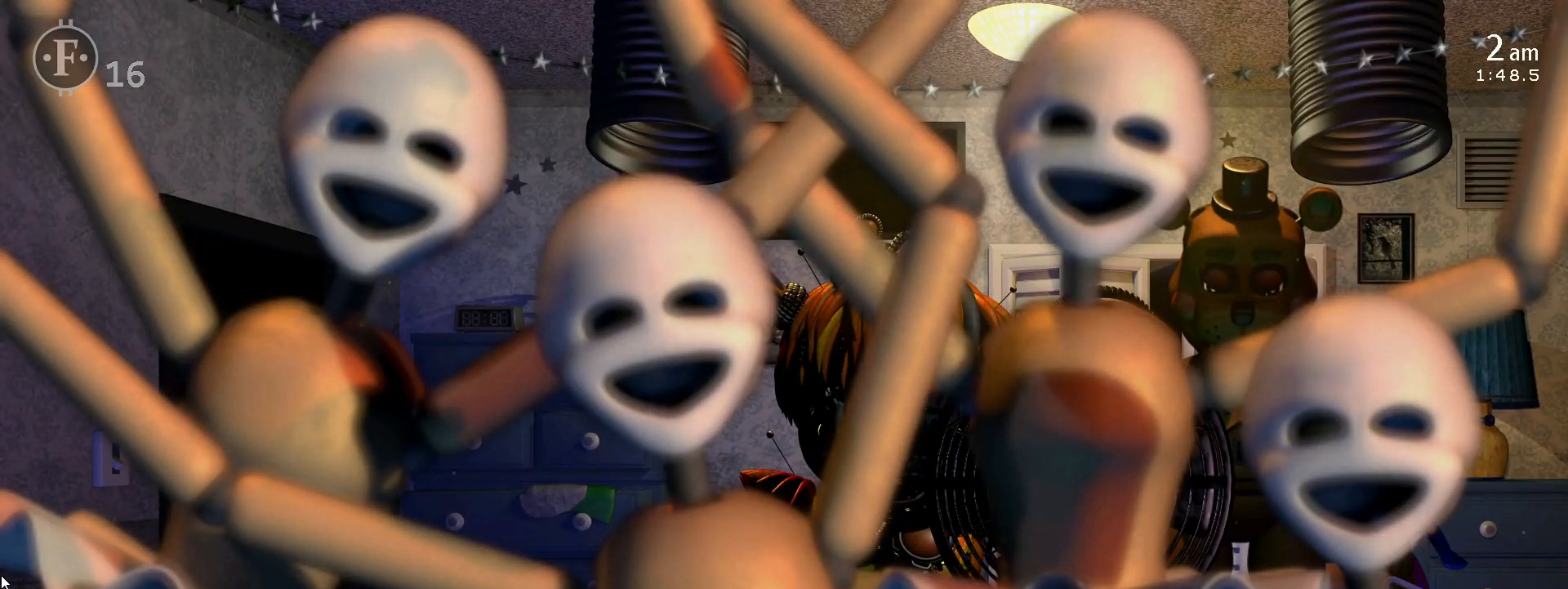
{"keys": [], "events": []}
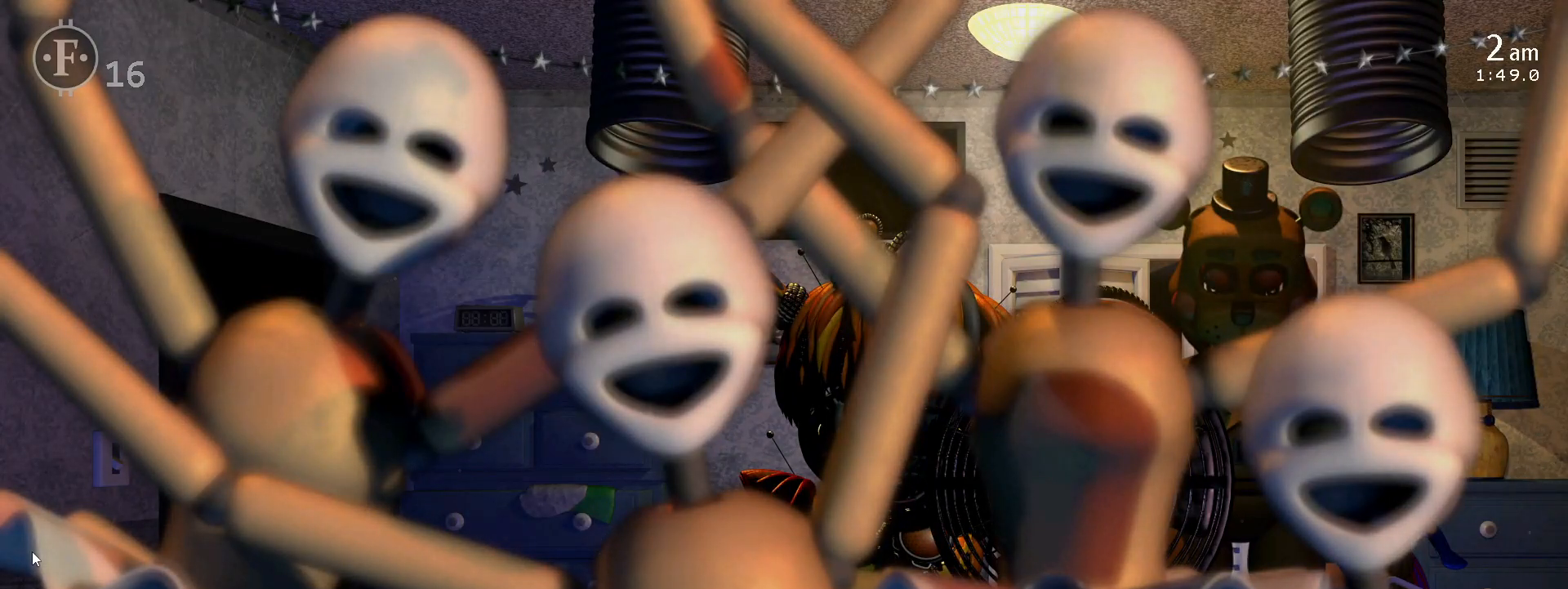
{"keys": [], "events": []}